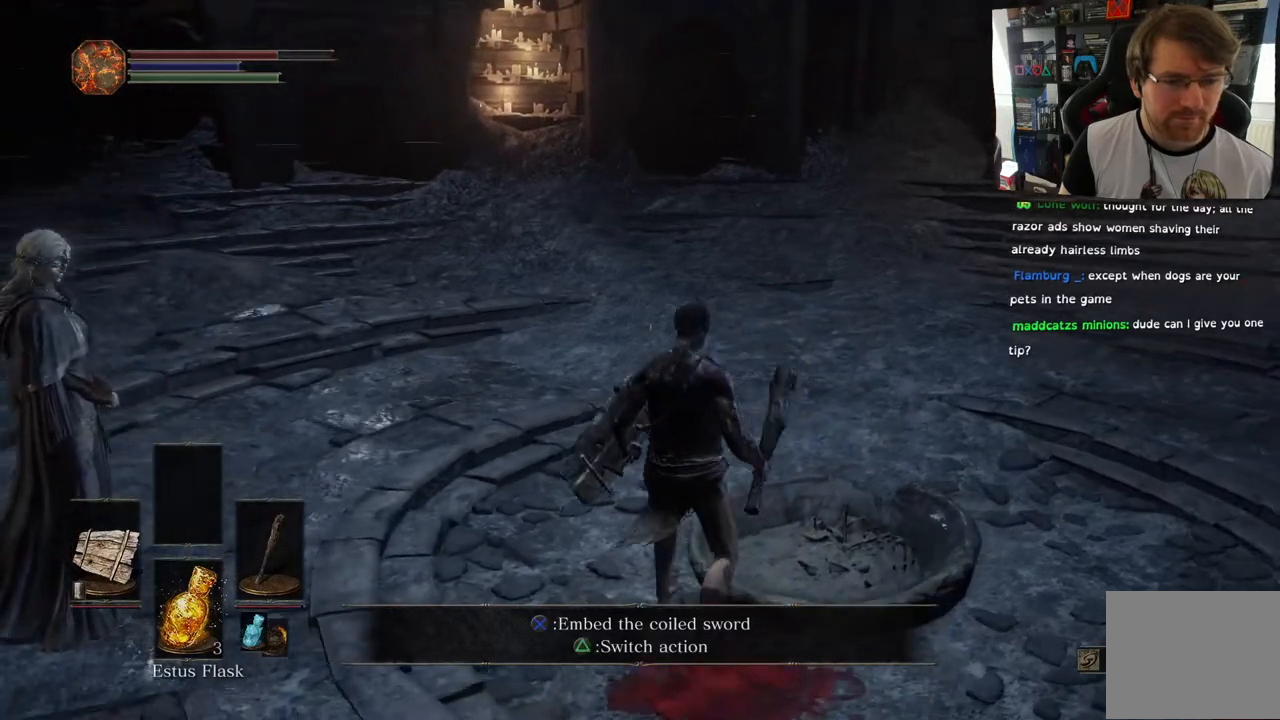
Gameplay with a controller (PlayStation layout); each line is a JSON object with the inputs held at the frame after it. "events" lists button and stick changes between this image and that frame as [ms after this image, input, new state], when the widget could be followed in between.
{"buttons": [], "left_stick": "center", "right_stick": "left", "events": []}
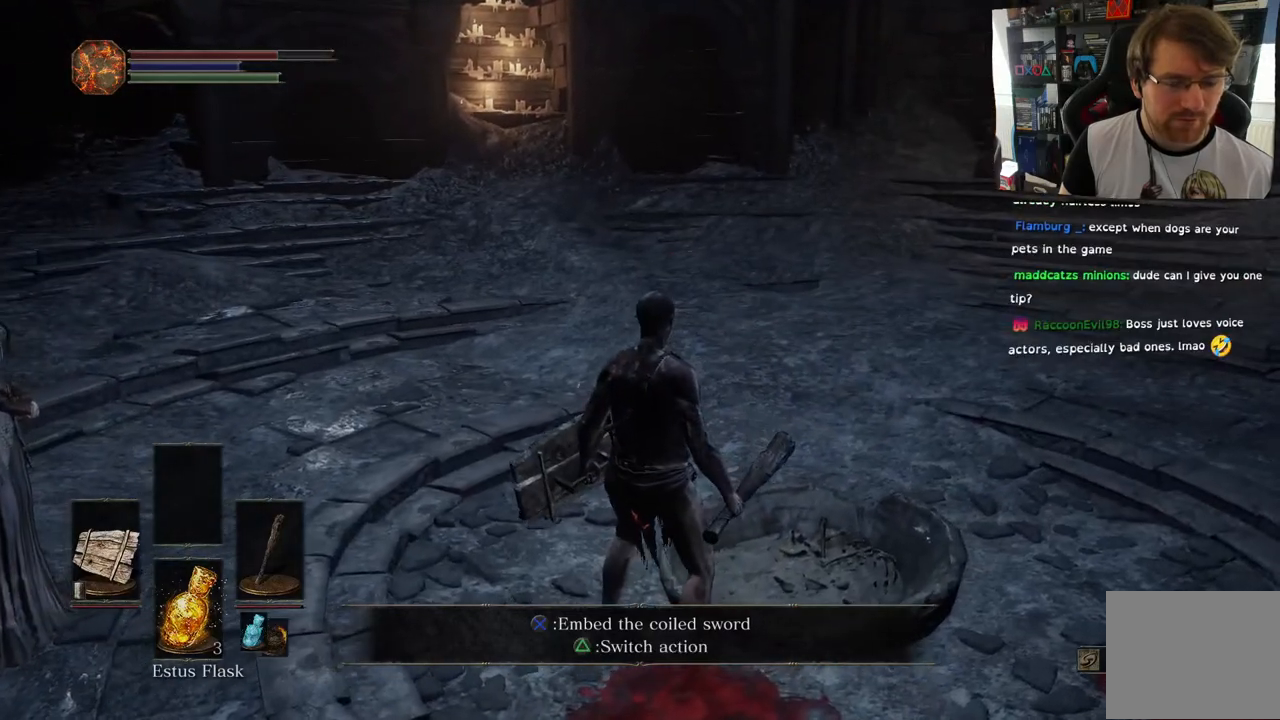
{"buttons": [], "left_stick": "center", "right_stick": "center", "events": [[317, "right_stick", "center"]]}
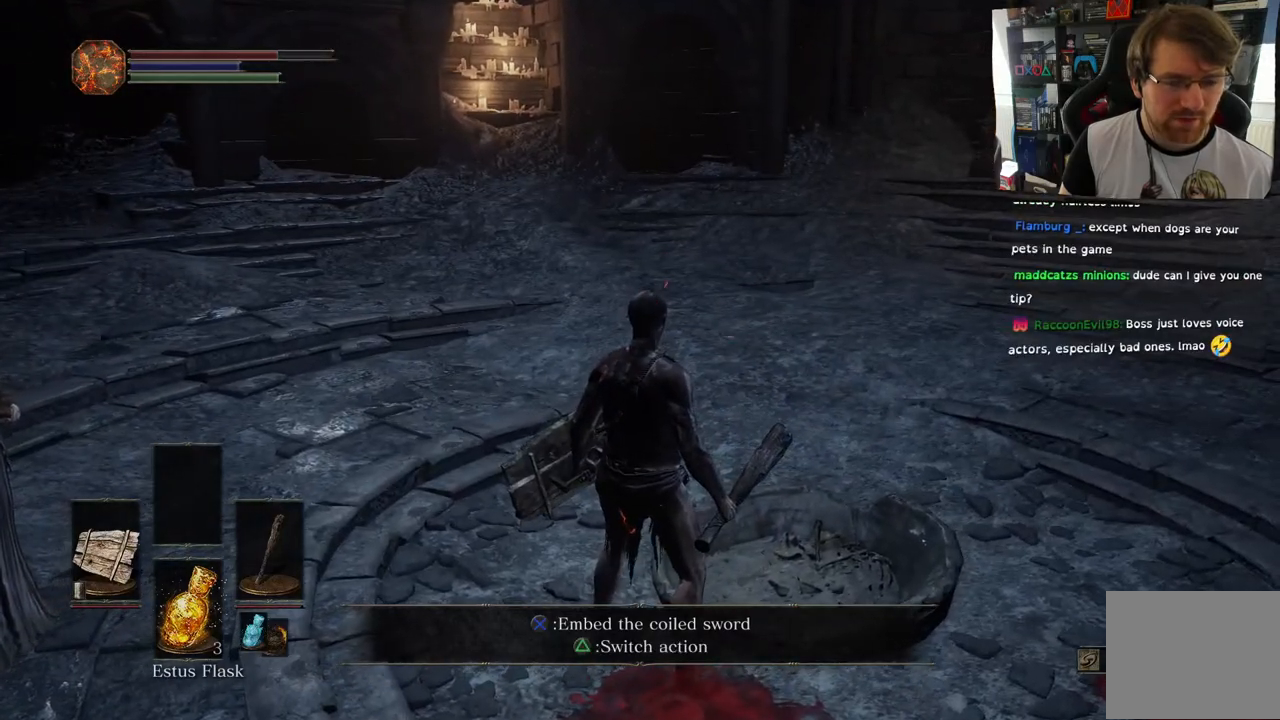
{"buttons": [], "left_stick": "center", "right_stick": "left", "events": [[200, "right_stick", "left"]]}
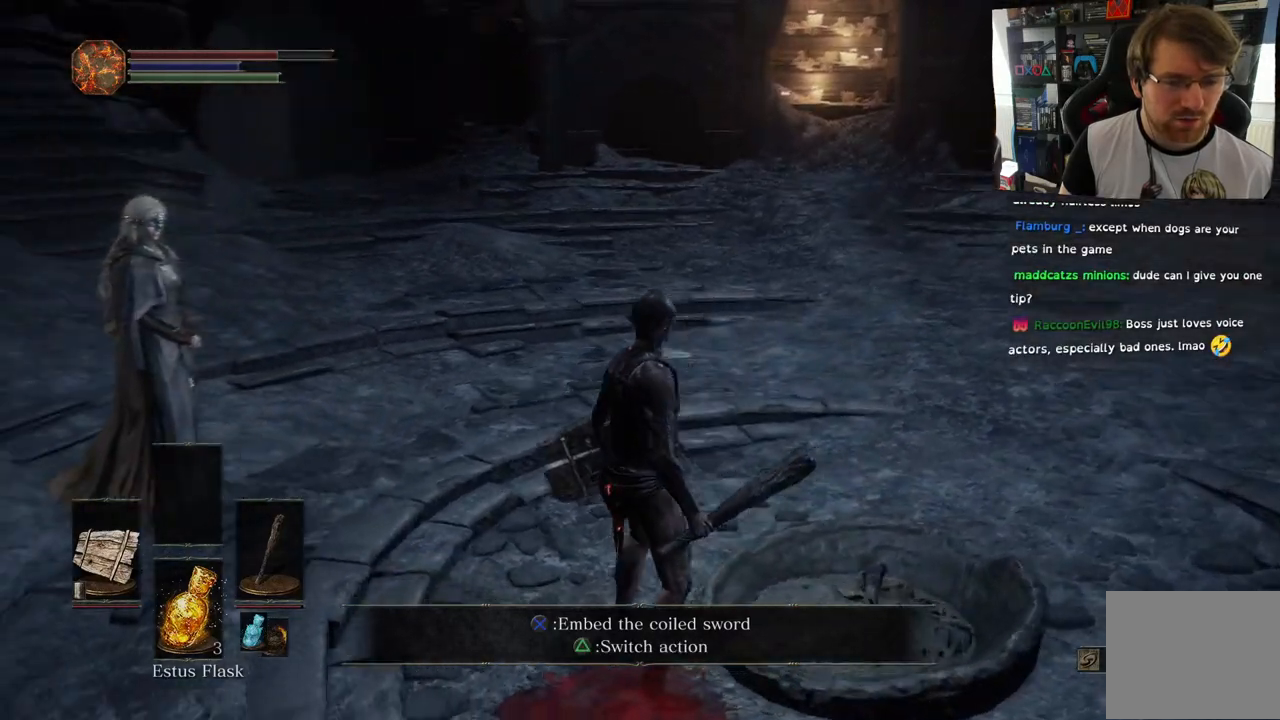
{"buttons": [], "left_stick": "up", "right_stick": "left", "events": [[217, "right_stick", "down-left"], [350, "right_stick", "left"], [400, "left_stick", "up"]]}
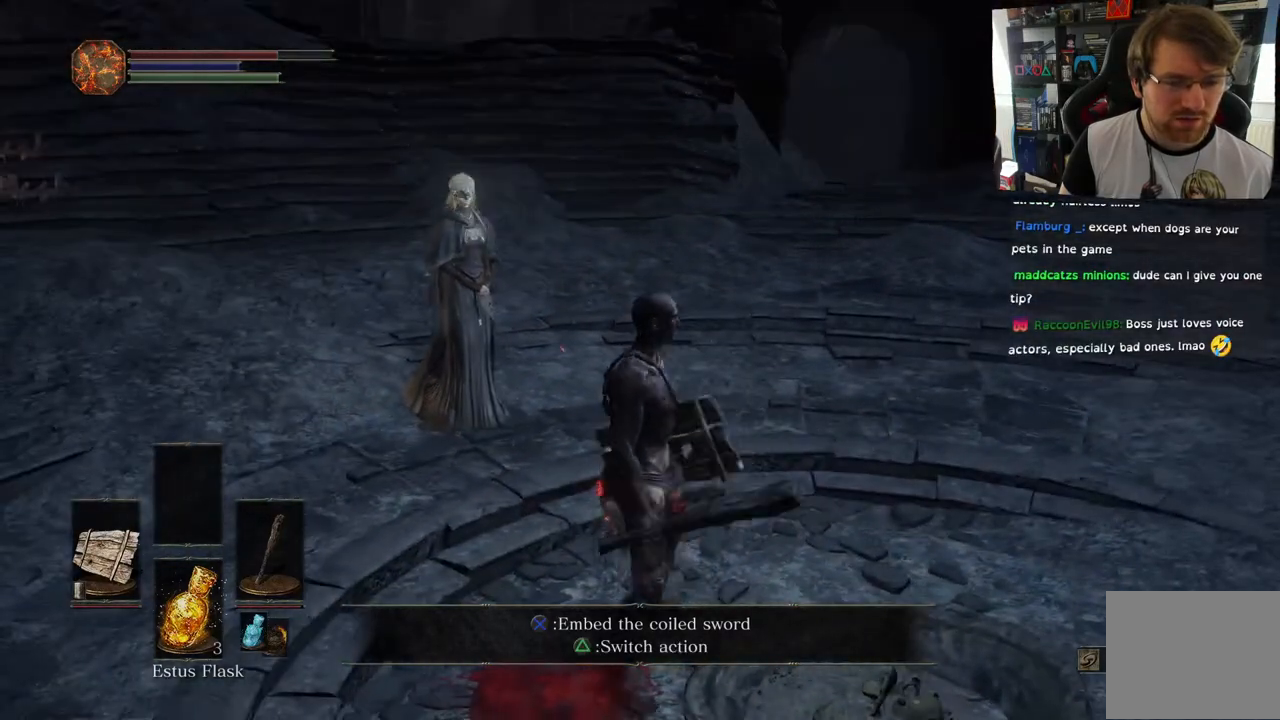
{"buttons": [], "left_stick": "center", "right_stick": "left", "events": [[83, "right_stick", "center"], [233, "left_stick", "up-left"], [233, "right_stick", "left"], [467, "left_stick", "center"]]}
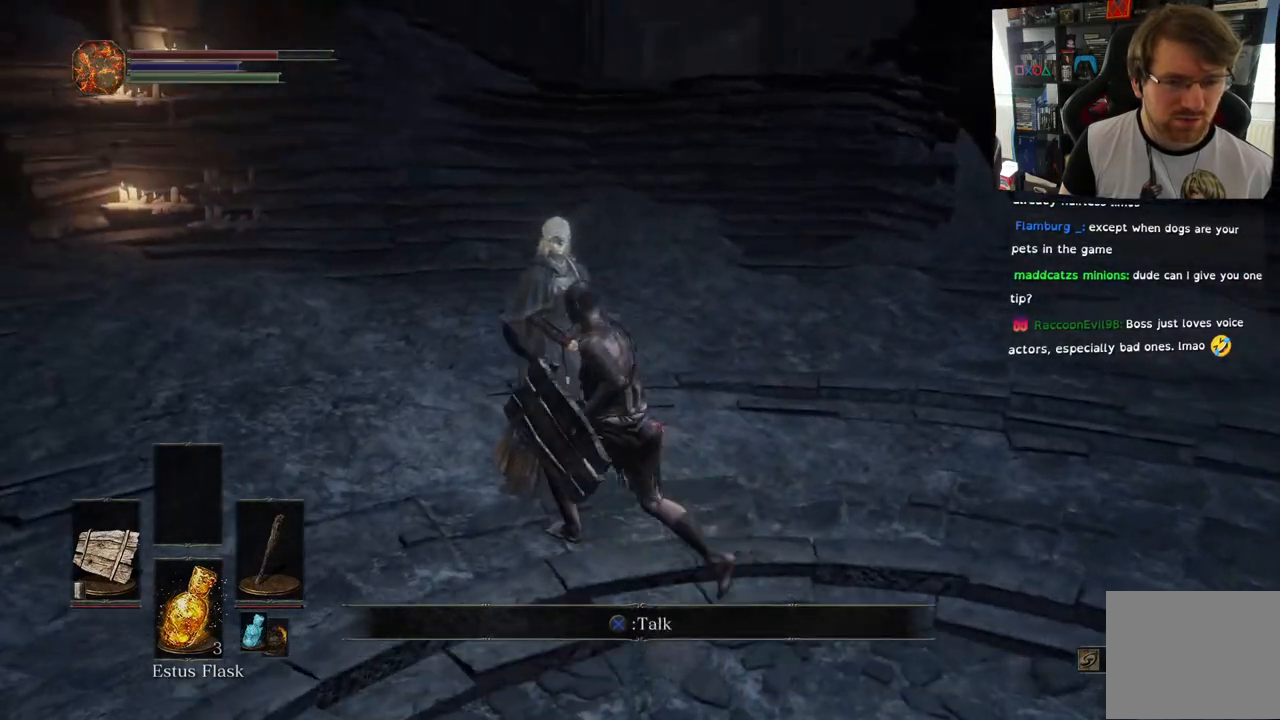
{"buttons": ["CROSS"], "left_stick": "center", "right_stick": "center", "events": [[83, "right_stick", "center"], [400, "CROSS", "down"]]}
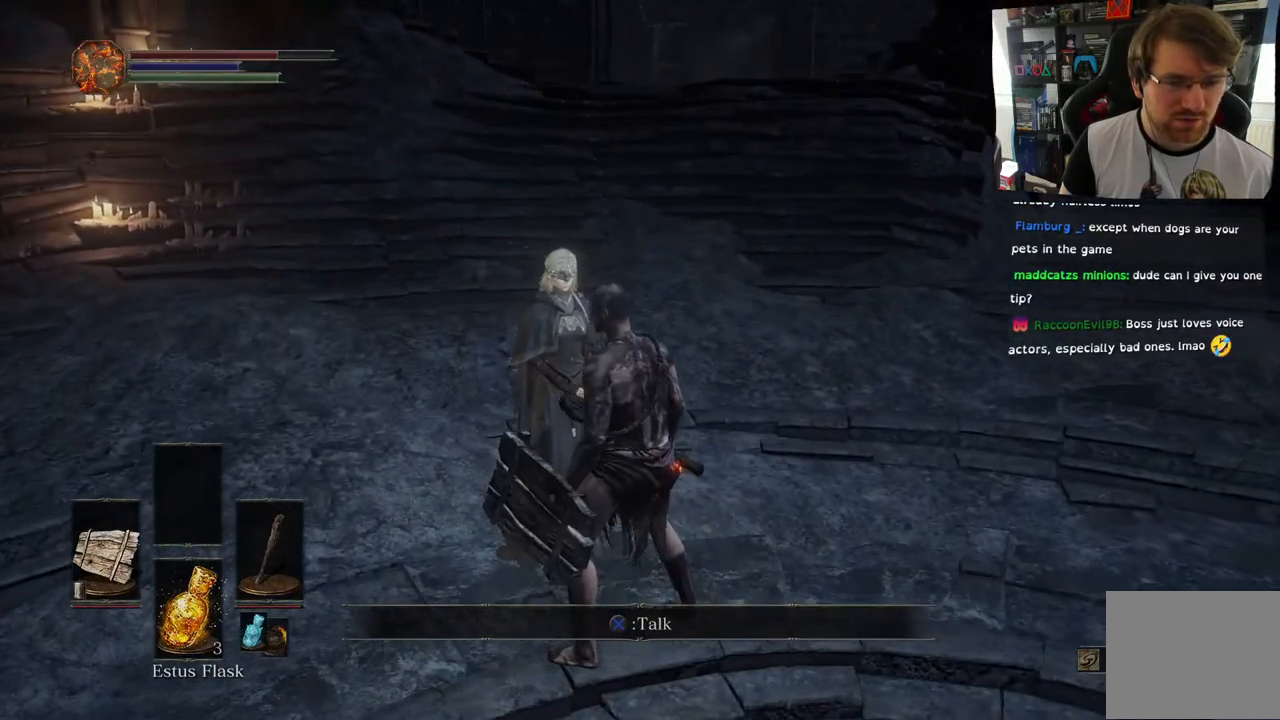
{"buttons": [], "left_stick": "center", "right_stick": "center", "events": [[17, "CROSS", "up"]]}
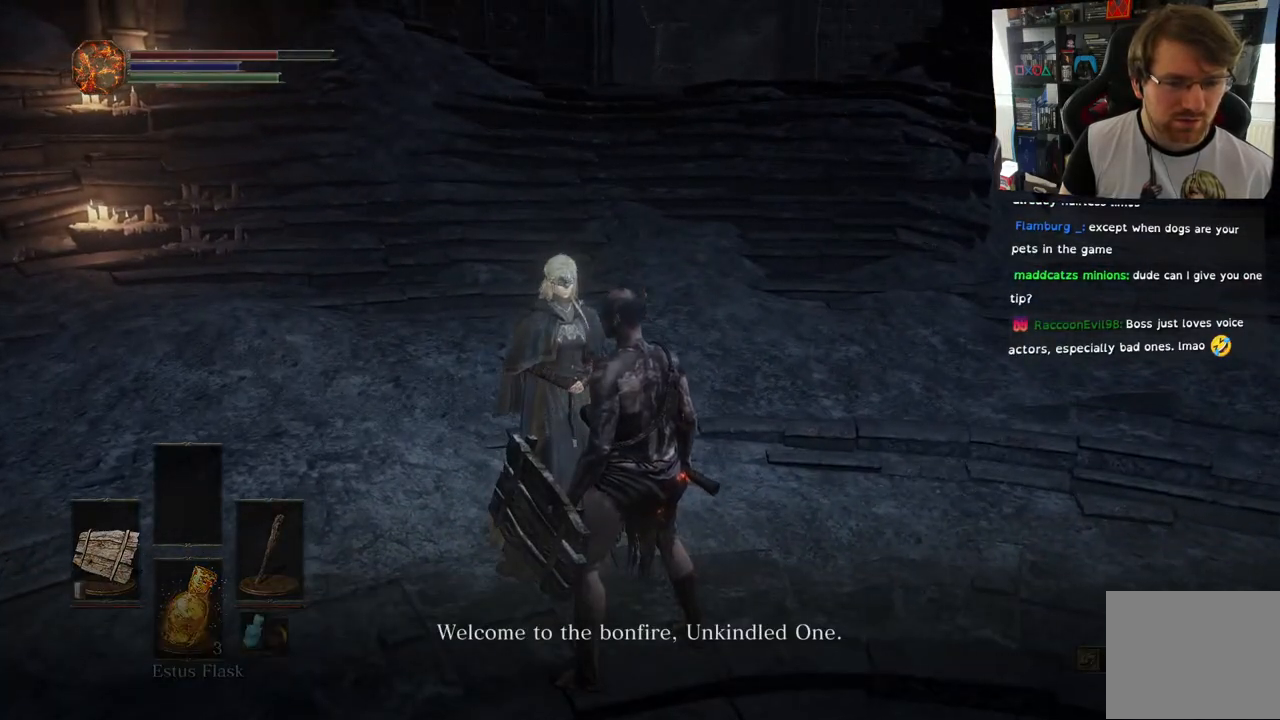
{"buttons": [], "left_stick": "center", "right_stick": "left", "events": [[167, "right_stick", "left"]]}
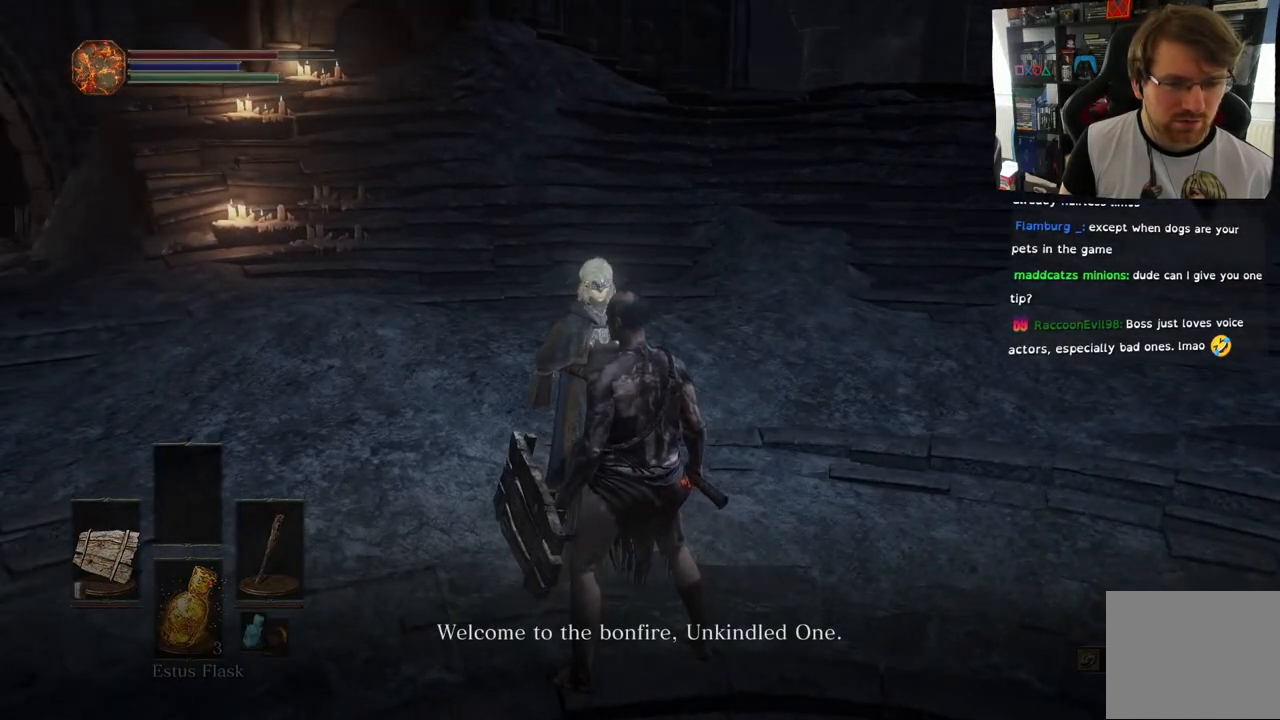
{"buttons": [], "left_stick": "center", "right_stick": "left", "events": [[200, "right_stick", "center"], [433, "right_stick", "left"]]}
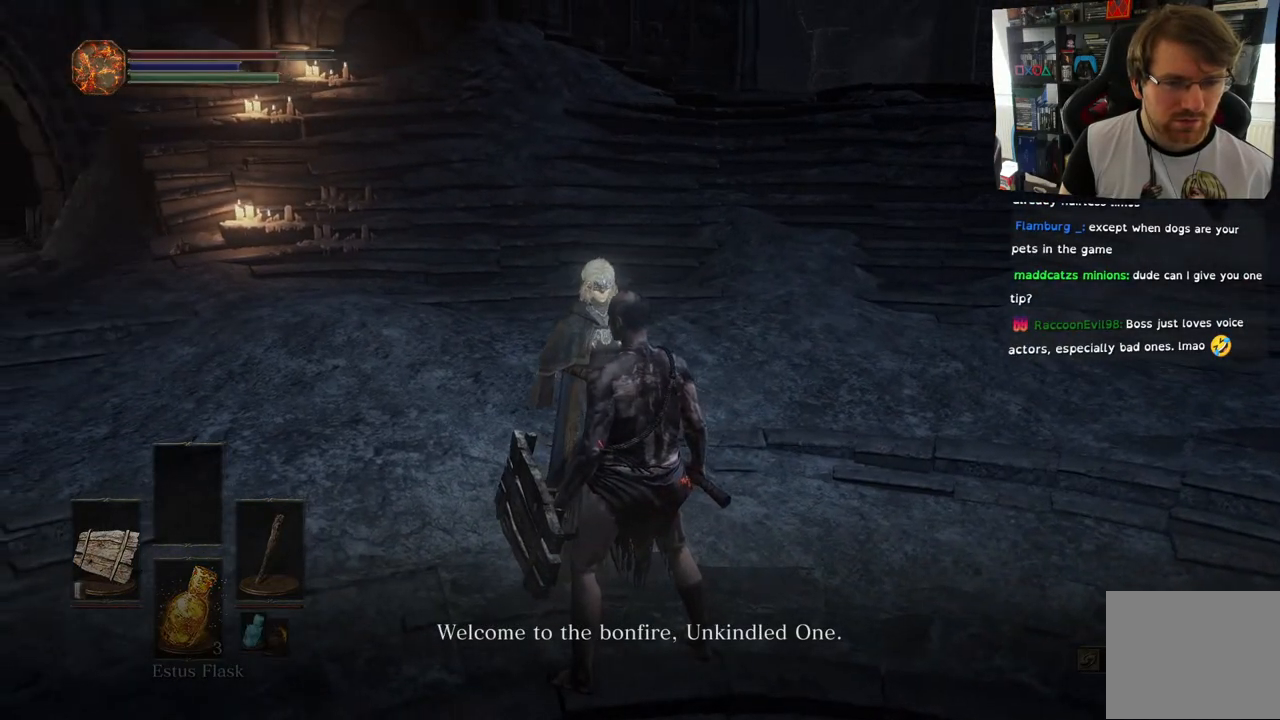
{"buttons": [], "left_stick": "center", "right_stick": "center", "events": [[350, "right_stick", "center"]]}
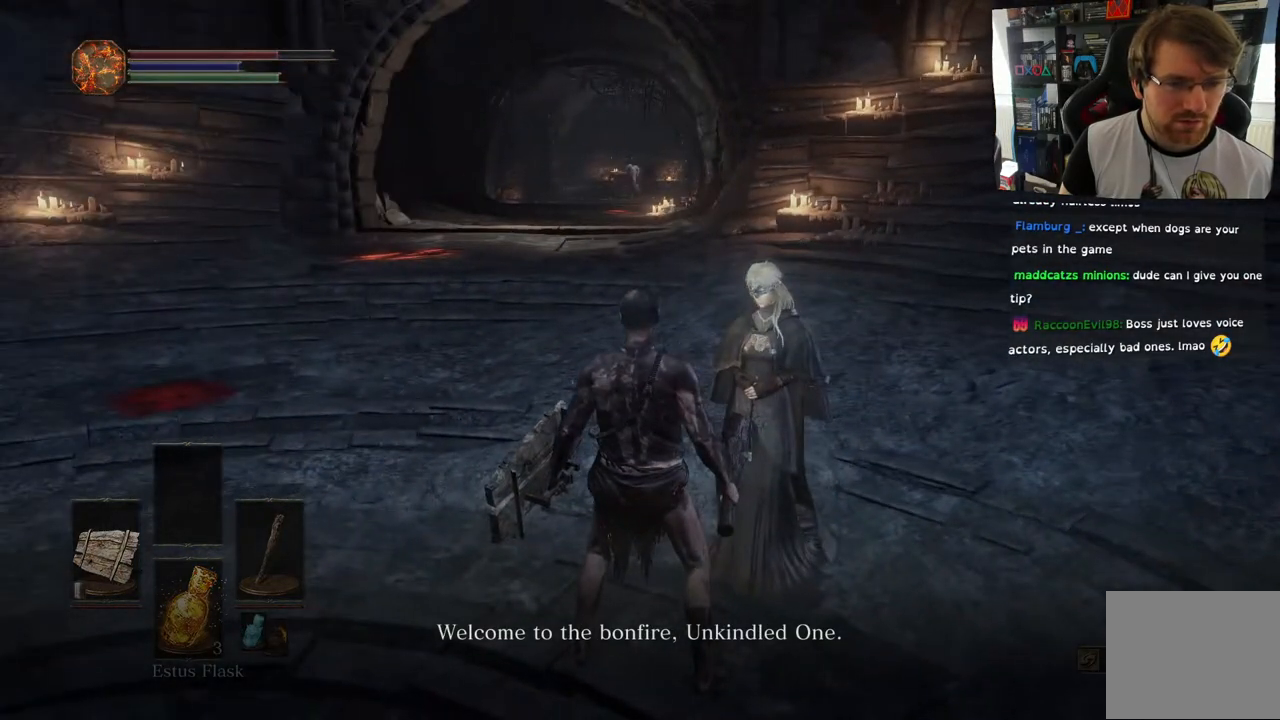
{"buttons": [], "left_stick": "center", "right_stick": "up", "events": [[500, "right_stick", "up"]]}
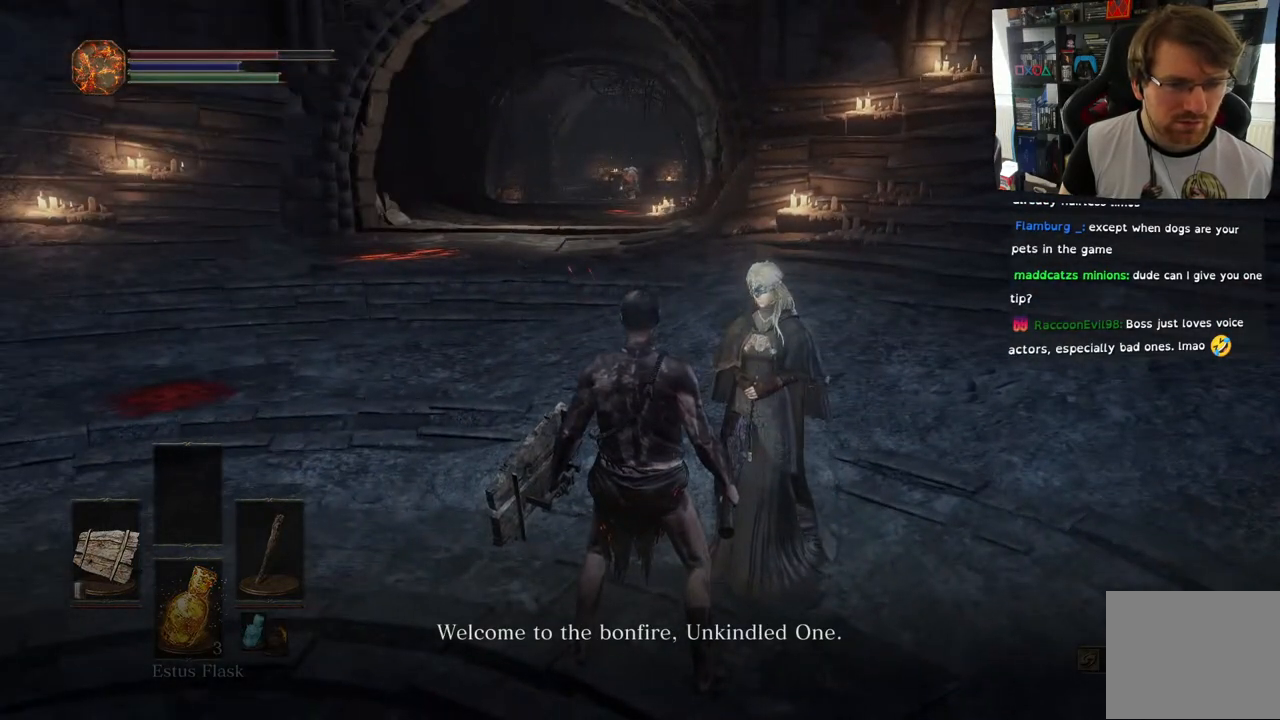
{"buttons": [], "left_stick": "center", "right_stick": "center", "events": [[283, "right_stick", "center"]]}
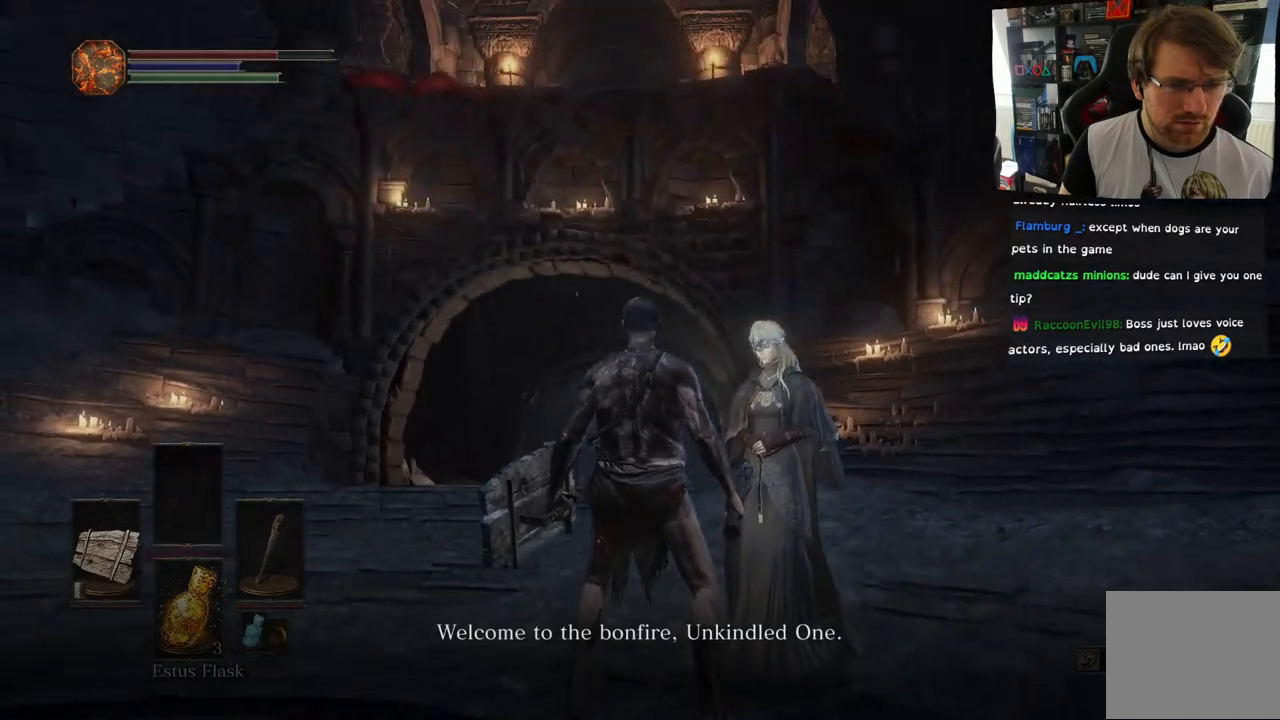
{"buttons": [], "left_stick": "center", "right_stick": "down", "events": [[233, "right_stick", "down"]]}
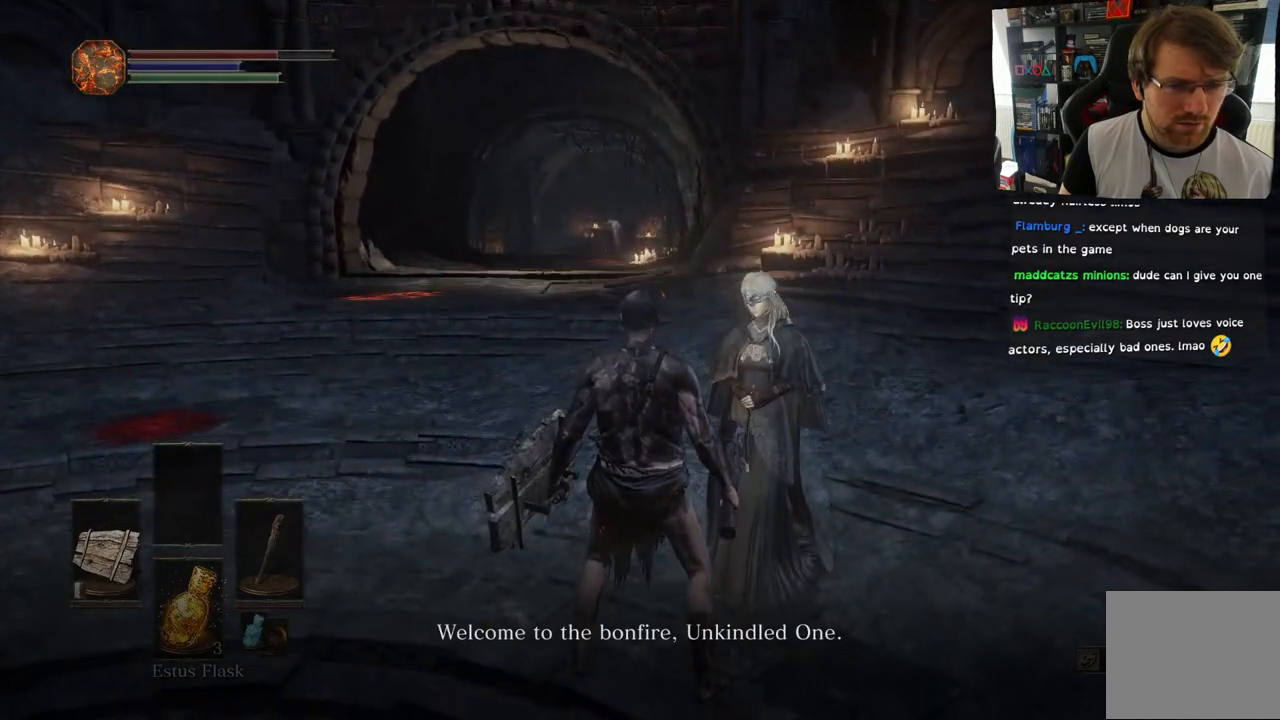
{"buttons": [], "left_stick": "center", "right_stick": "center", "events": [[117, "right_stick", "center"]]}
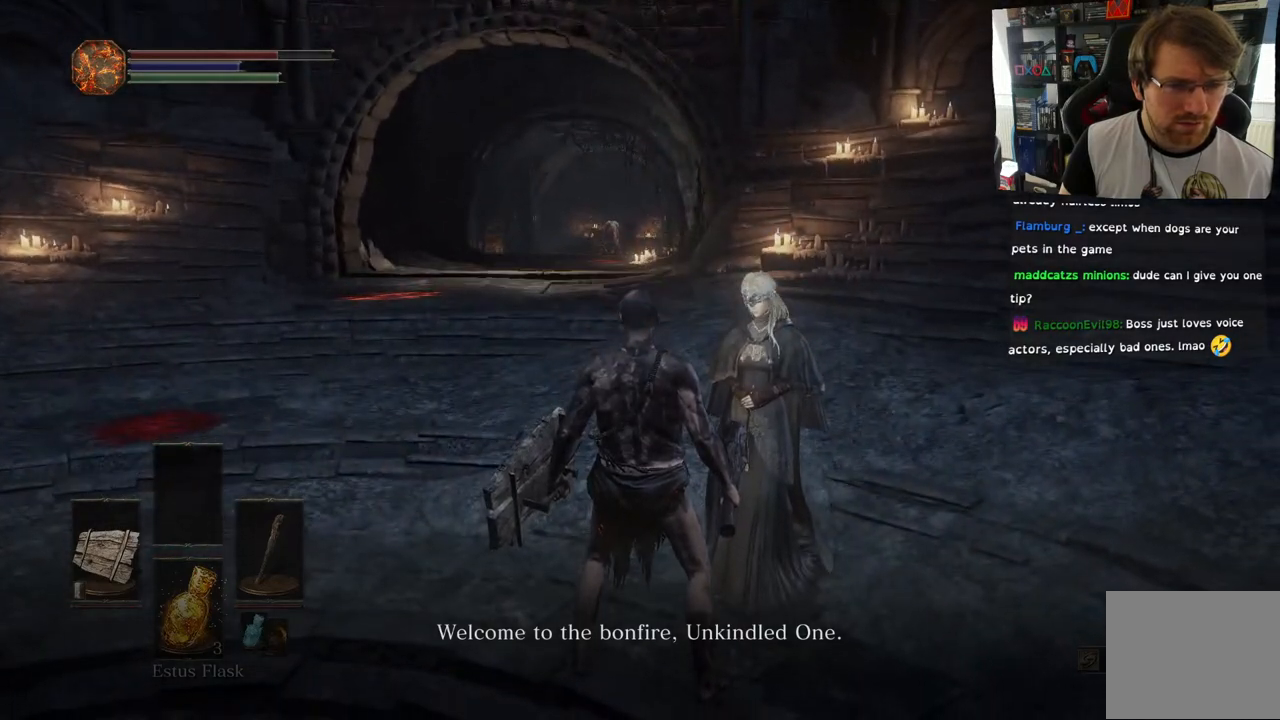
{"buttons": [], "left_stick": "center", "right_stick": "center", "events": []}
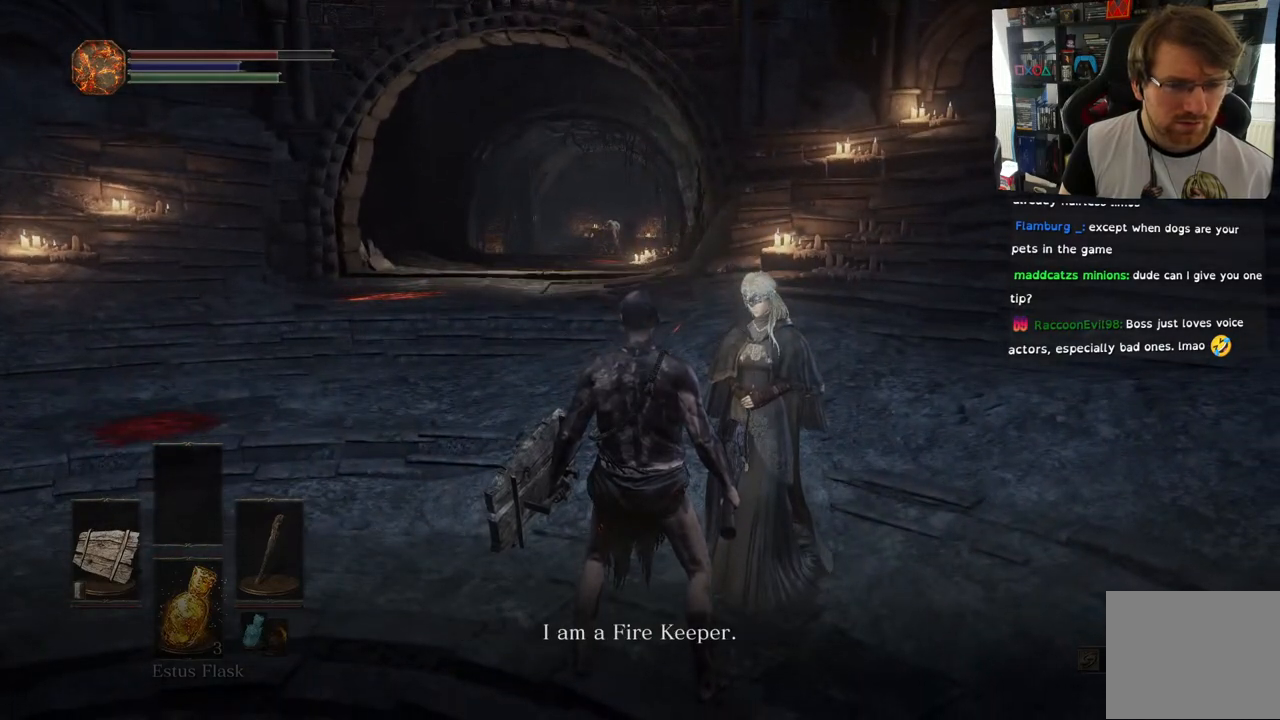
{"buttons": [], "left_stick": "center", "right_stick": "center", "events": []}
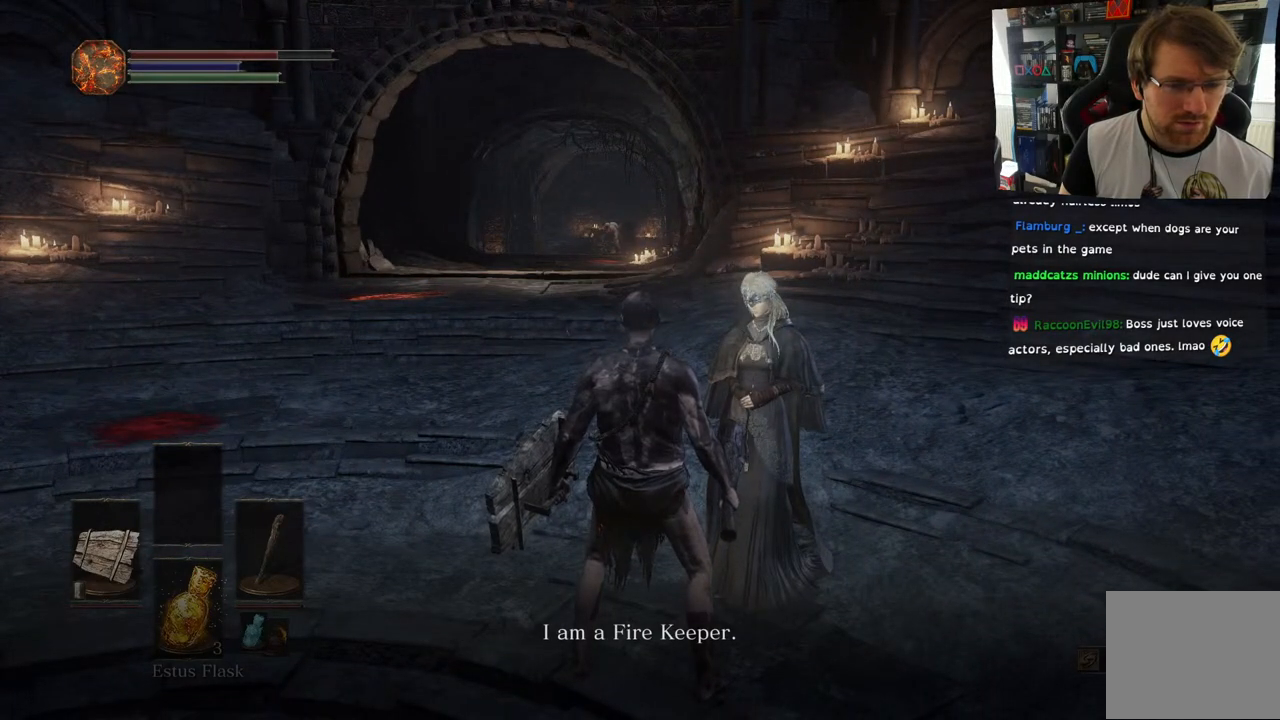
{"buttons": [], "left_stick": "center", "right_stick": "center", "events": []}
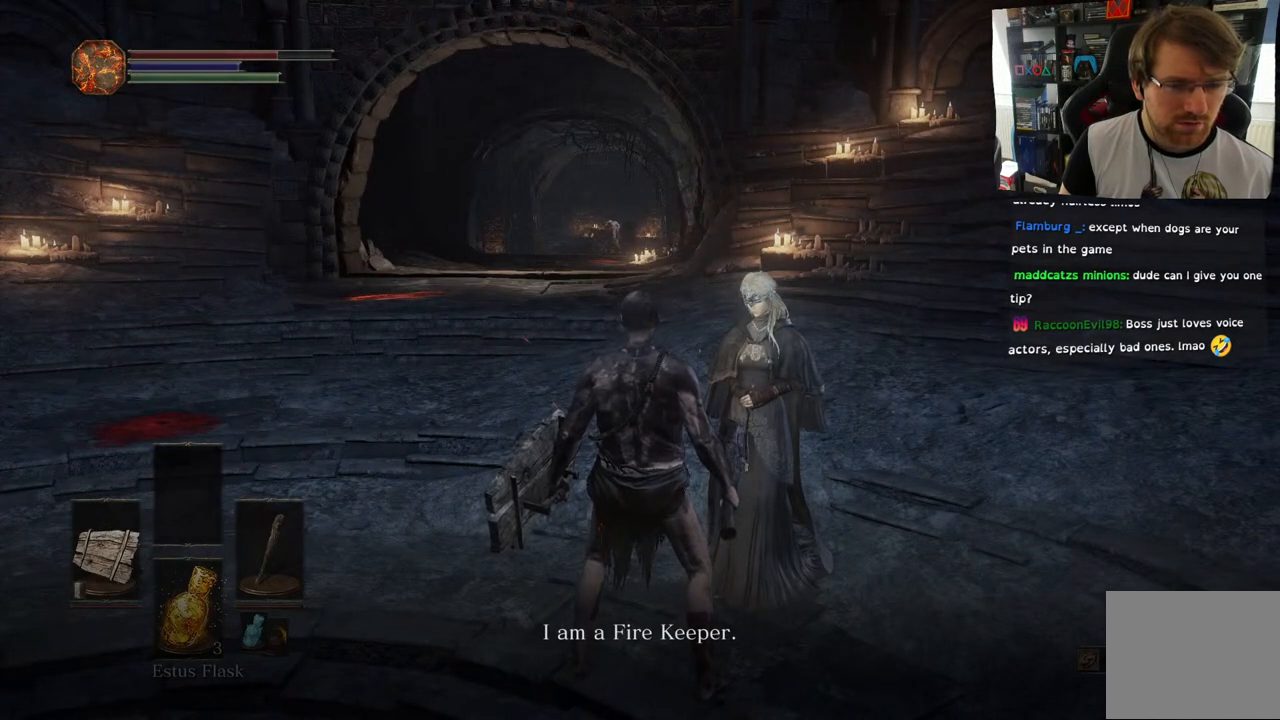
{"buttons": [], "left_stick": "center", "right_stick": "center", "events": []}
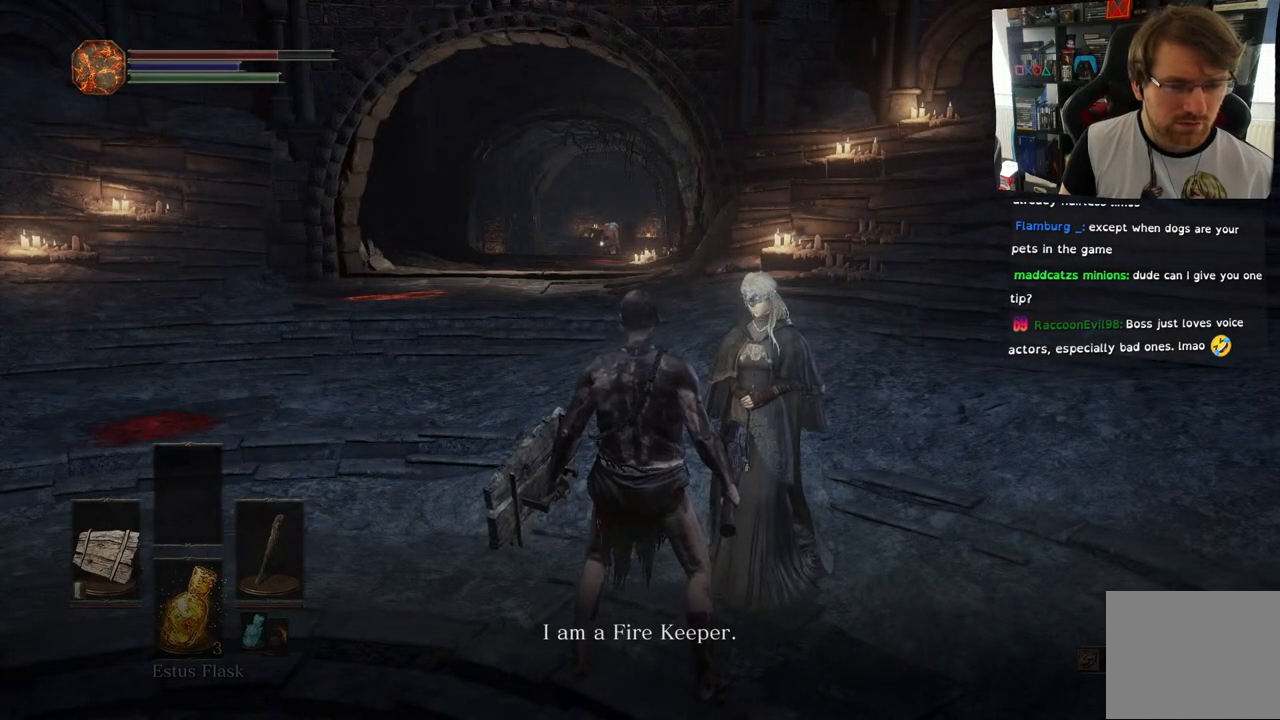
{"buttons": [], "left_stick": "down-left", "right_stick": "center", "events": [[483, "left_stick", "down-left"]]}
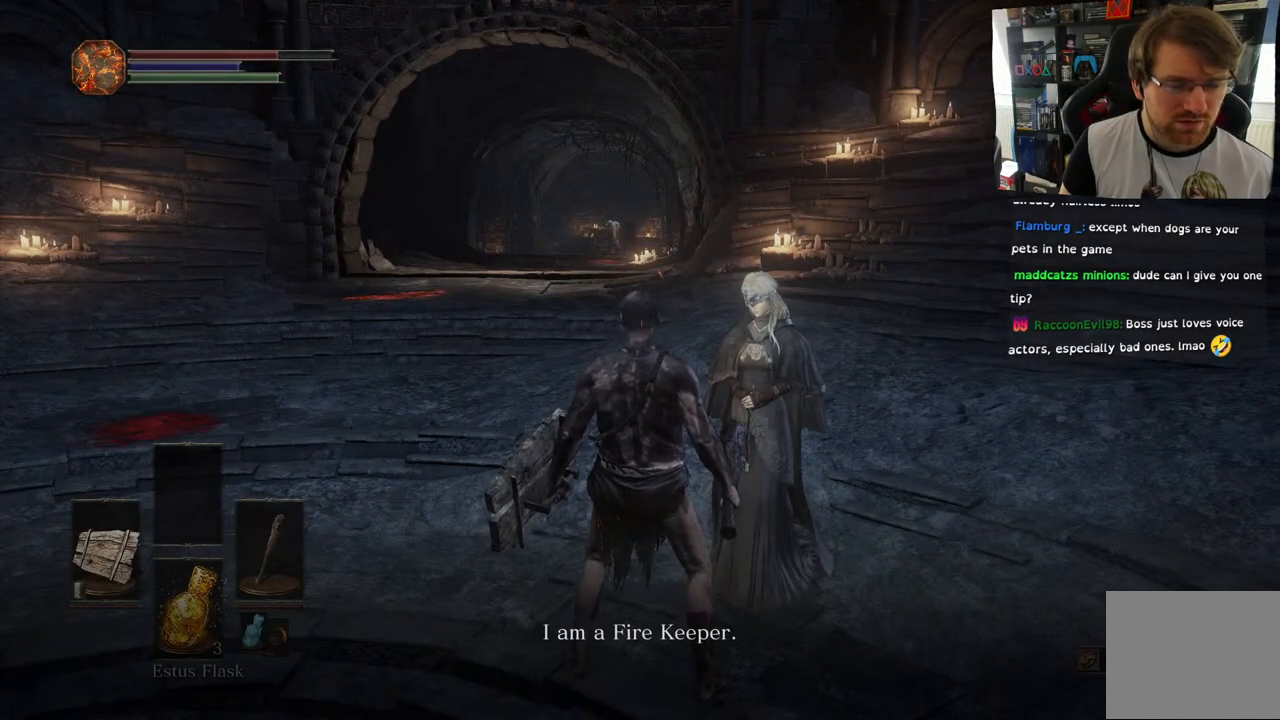
{"buttons": [], "left_stick": "up-right", "right_stick": "right", "events": [[233, "left_stick", "left"], [267, "right_stick", "right"], [367, "left_stick", "up"], [433, "left_stick", "up-right"]]}
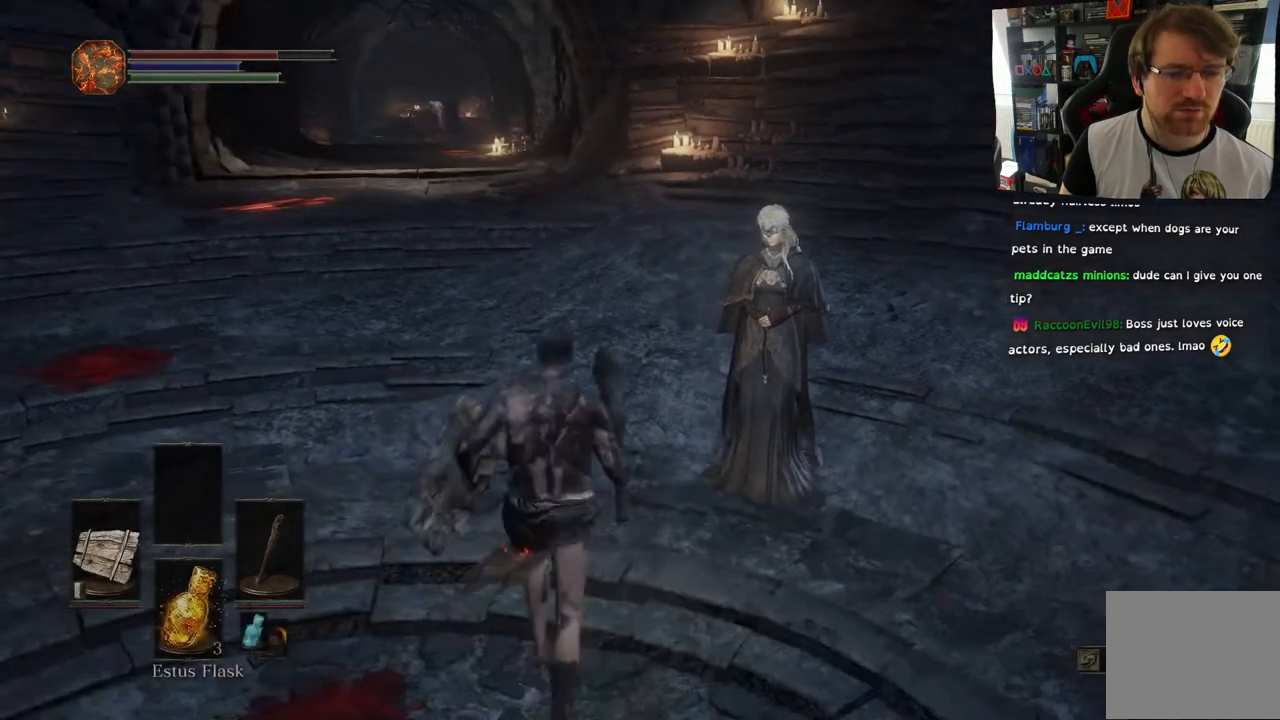
{"buttons": [], "left_stick": "center", "right_stick": "center", "events": [[50, "left_stick", "center"], [50, "right_stick", "center"]]}
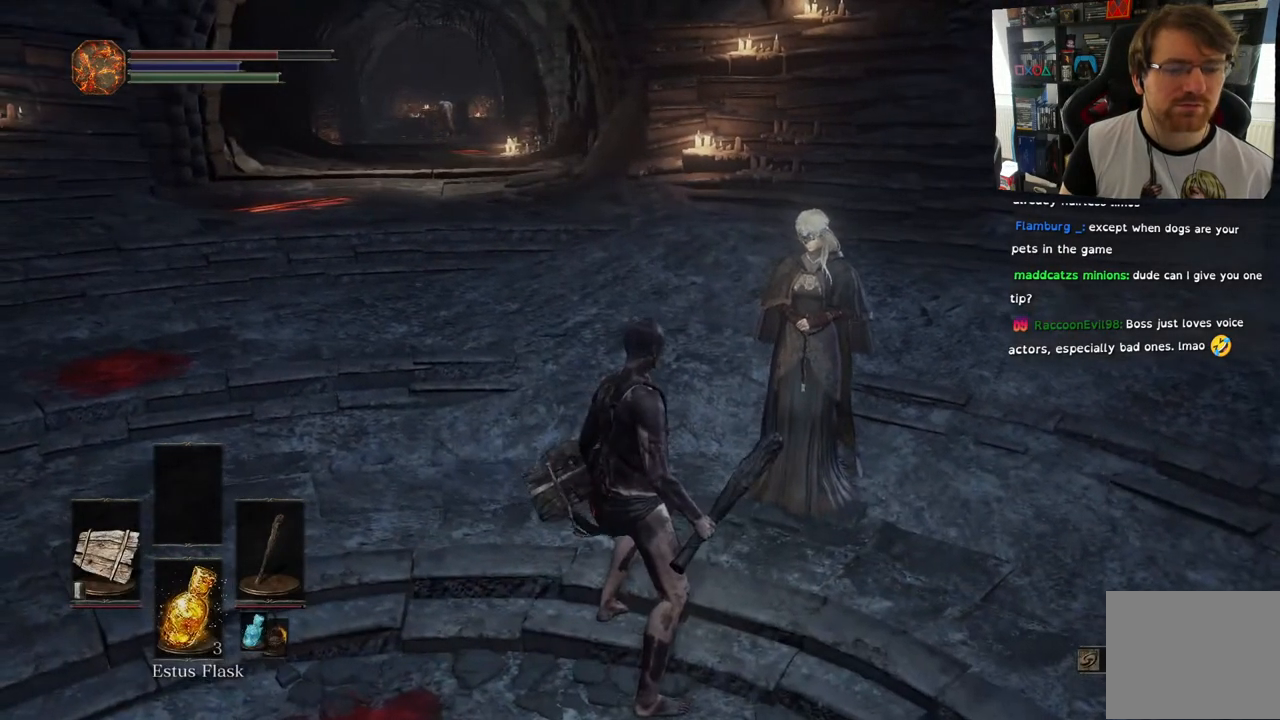
{"buttons": [], "left_stick": "up-right", "right_stick": "center", "events": [[450, "left_stick", "up"], [500, "left_stick", "up-right"]]}
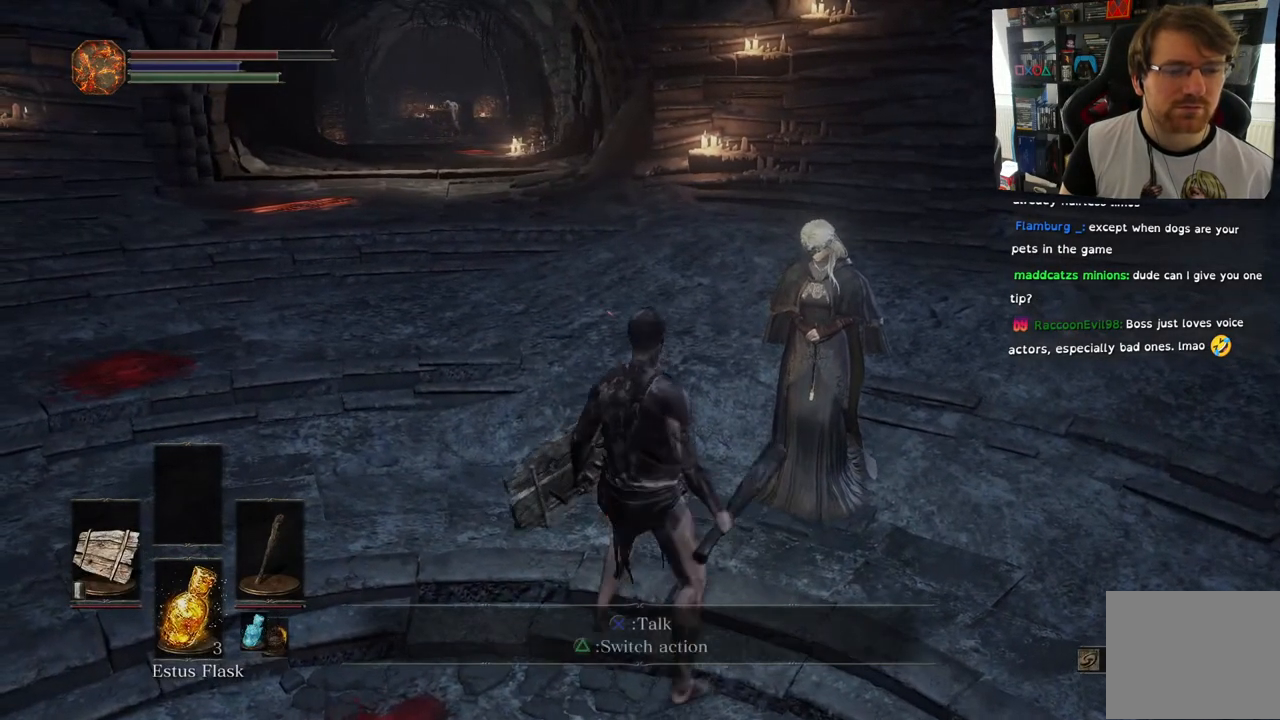
{"buttons": [], "left_stick": "center", "right_stick": "center", "events": [[150, "left_stick", "center"]]}
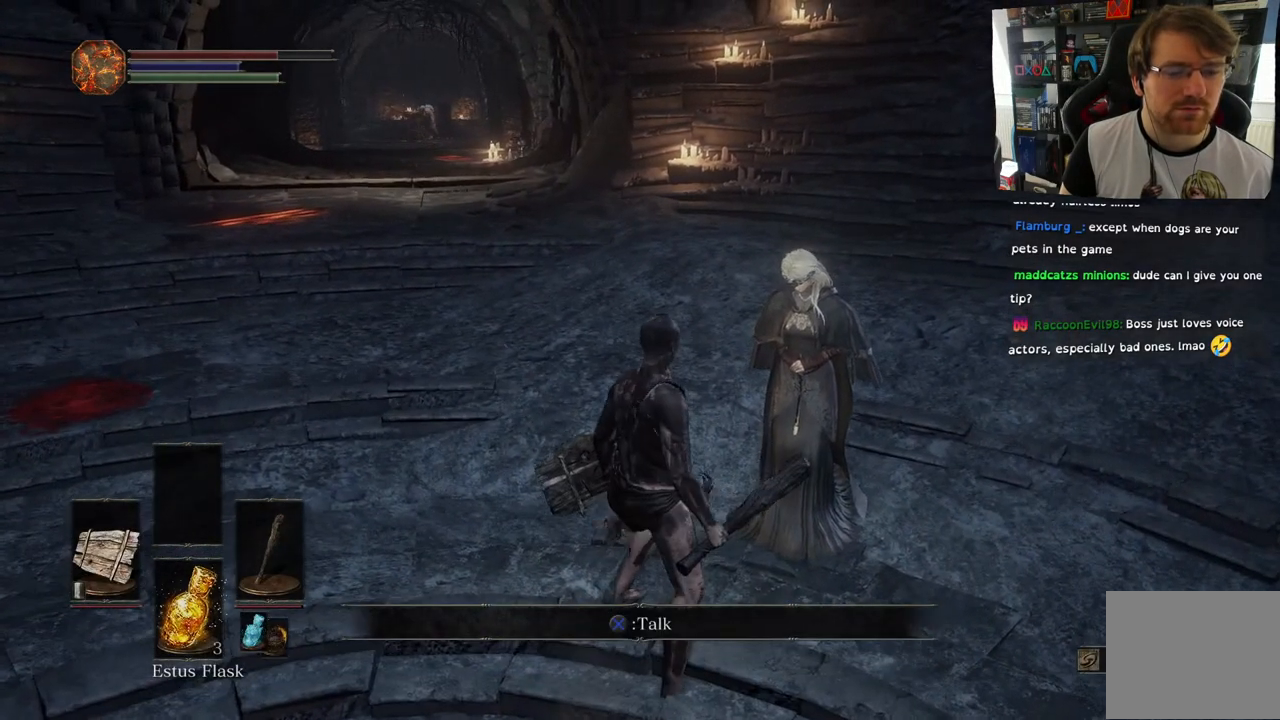
{"buttons": [], "left_stick": "center", "right_stick": "center", "events": [[200, "CROSS", "down"], [317, "CROSS", "up"]]}
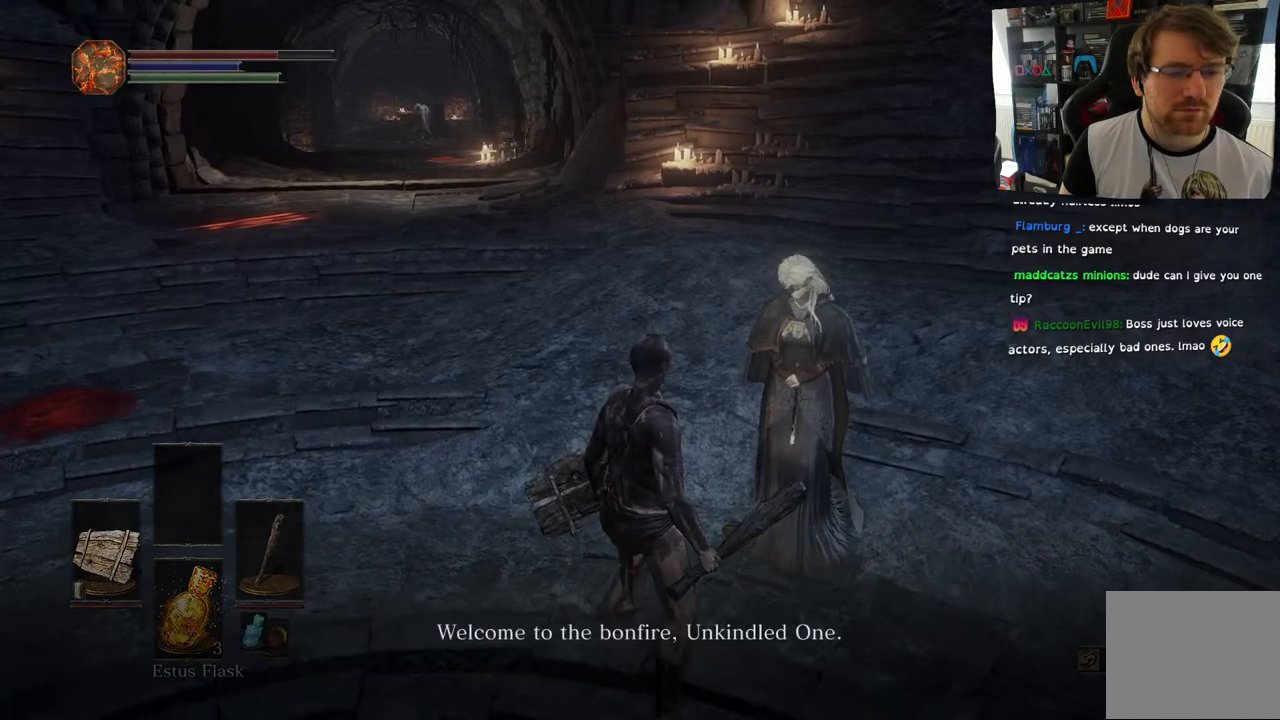
{"buttons": [], "left_stick": "center", "right_stick": "center", "events": [[383, "CROSS", "down"], [483, "CROSS", "up"]]}
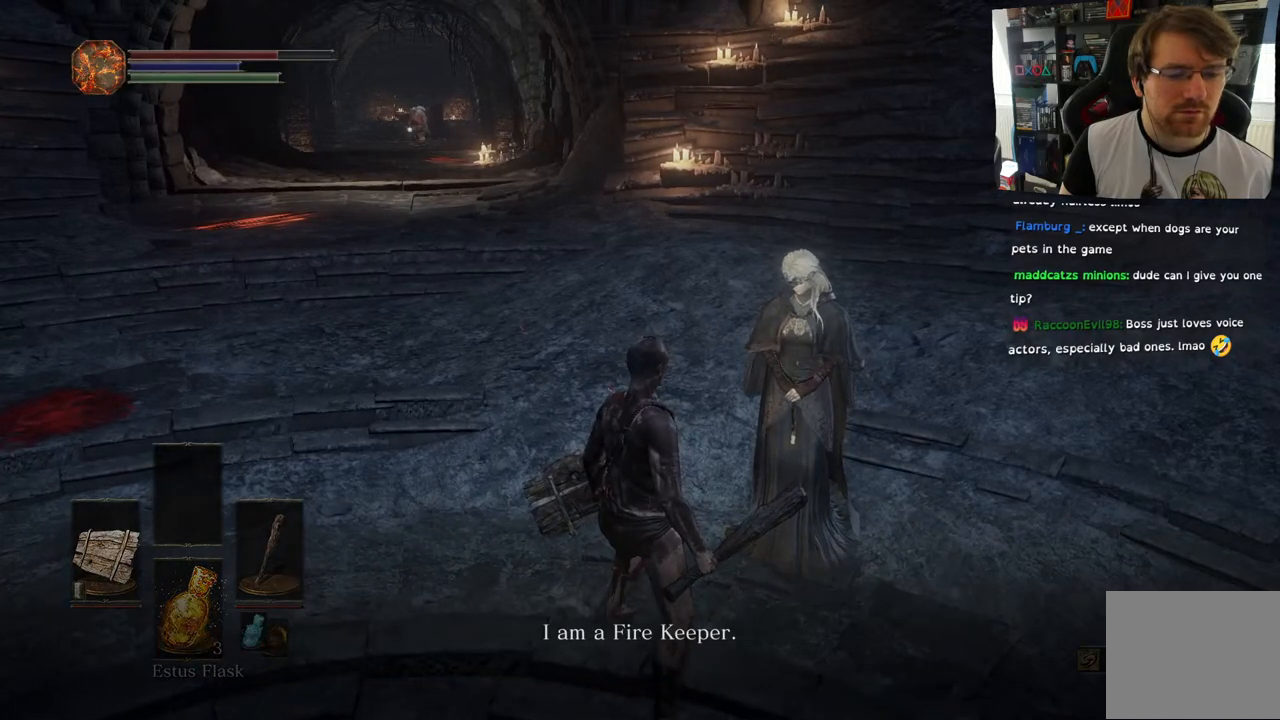
{"buttons": [], "left_stick": "center", "right_stick": "center", "events": [[300, "CROSS", "down"], [383, "CROSS", "up"]]}